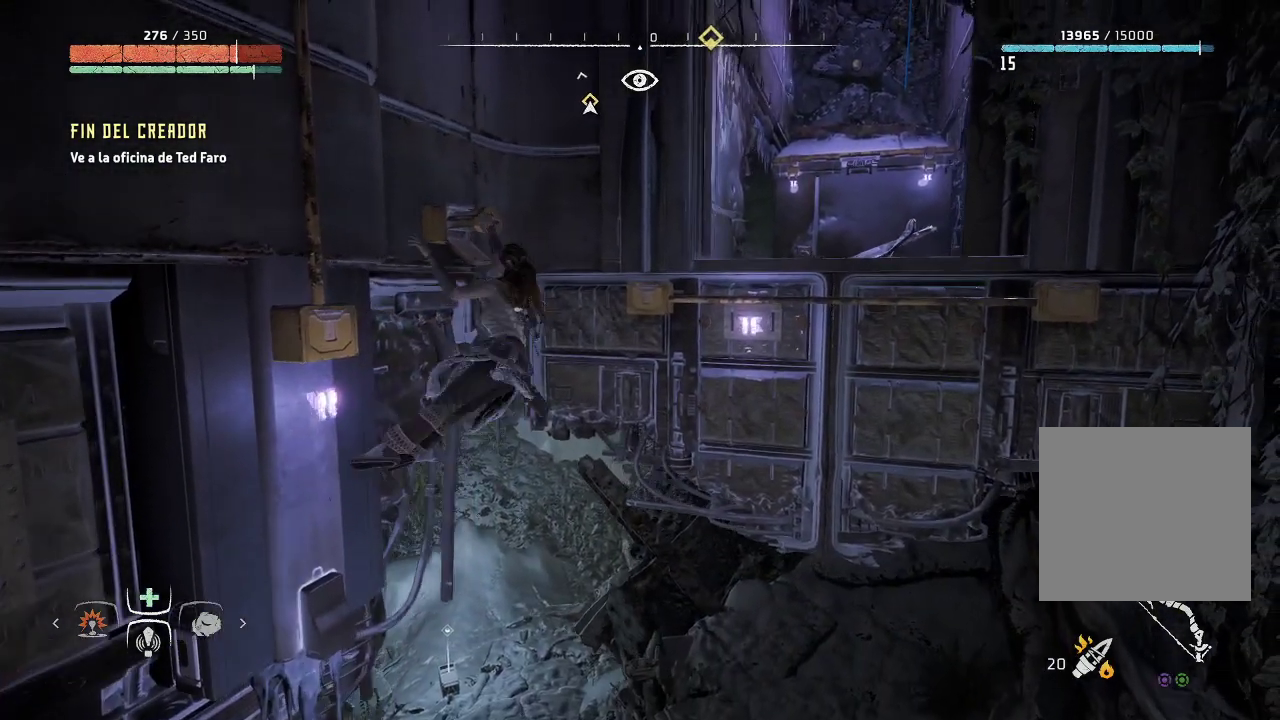
Gameplay with a controller (Xbox layout); each line is a JSON object with the inputs held at the frame after it. "events" lists button and stick changes between this image and that frame as [ms after this image, input, new state], when the widget could be followed in between. Not read: L3.
{"buttons": [], "left_stick": "right", "right_stick": "center", "events": [[250, "left_stick", "right"]]}
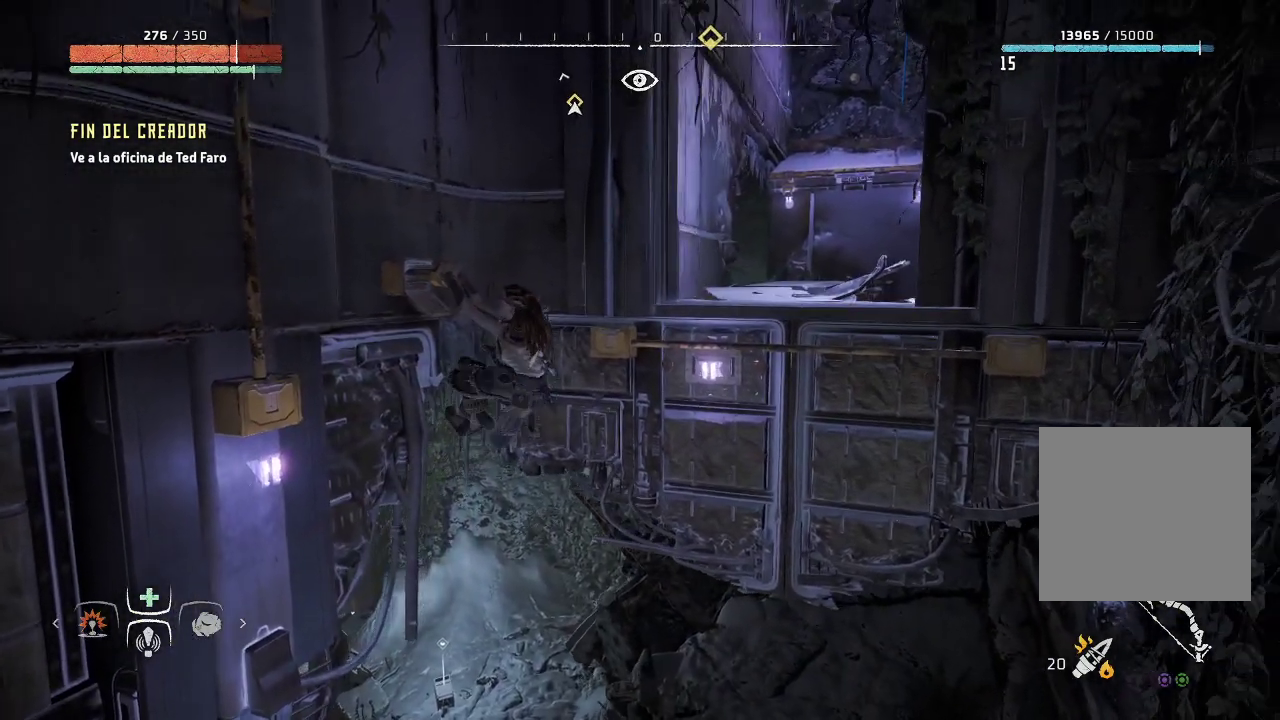
{"buttons": [], "left_stick": "right", "right_stick": "center", "events": []}
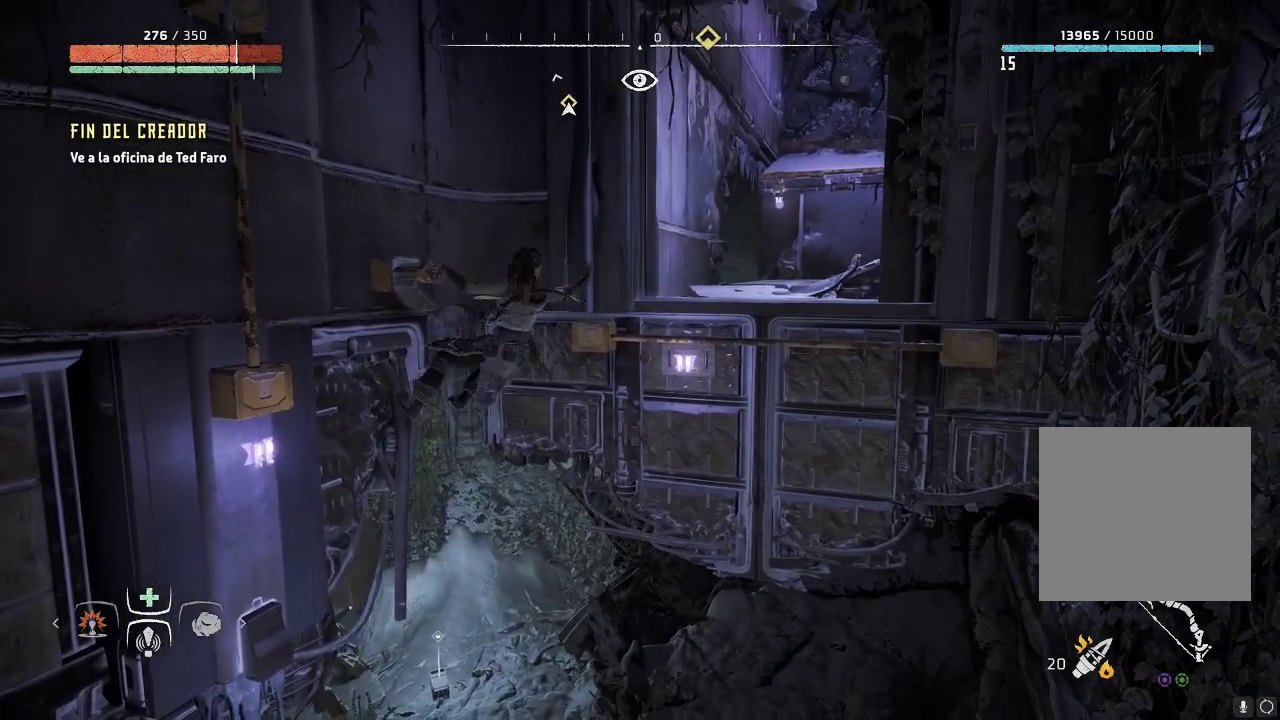
{"buttons": [], "left_stick": "right", "right_stick": "right", "events": [[400, "right_stick", "right"]]}
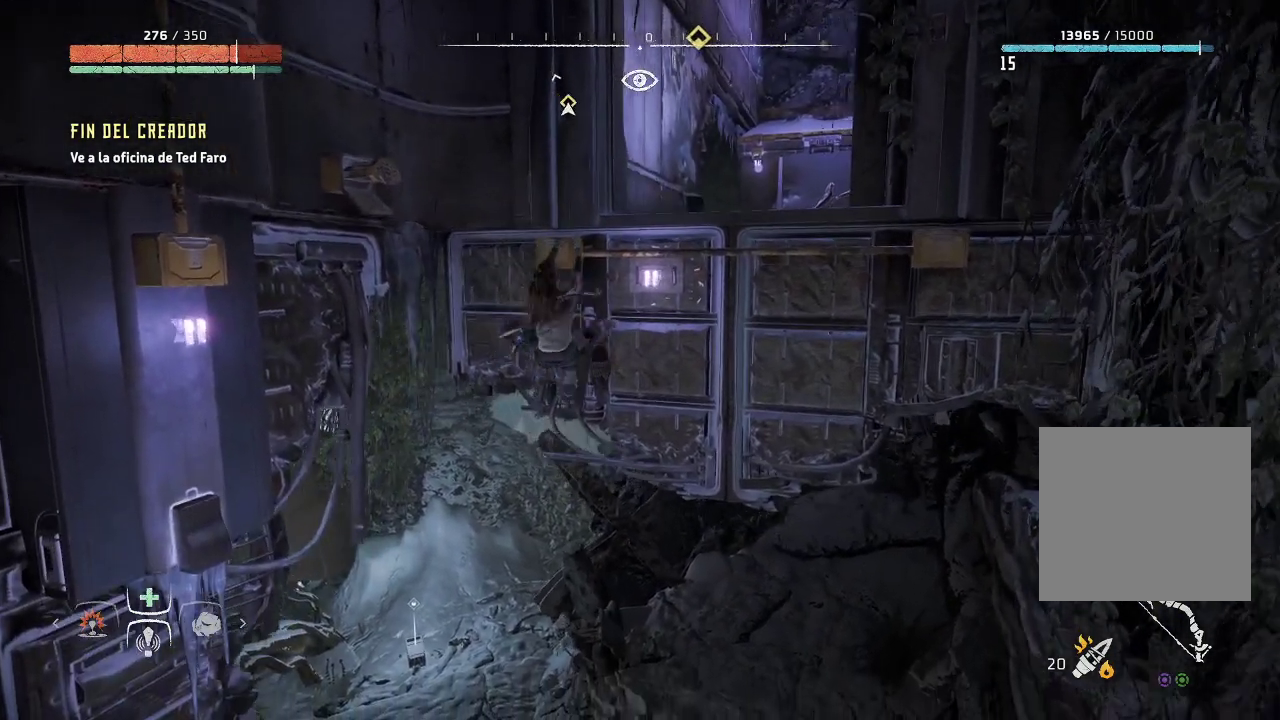
{"buttons": [], "left_stick": "right", "right_stick": "center", "events": [[183, "right_stick", "center"]]}
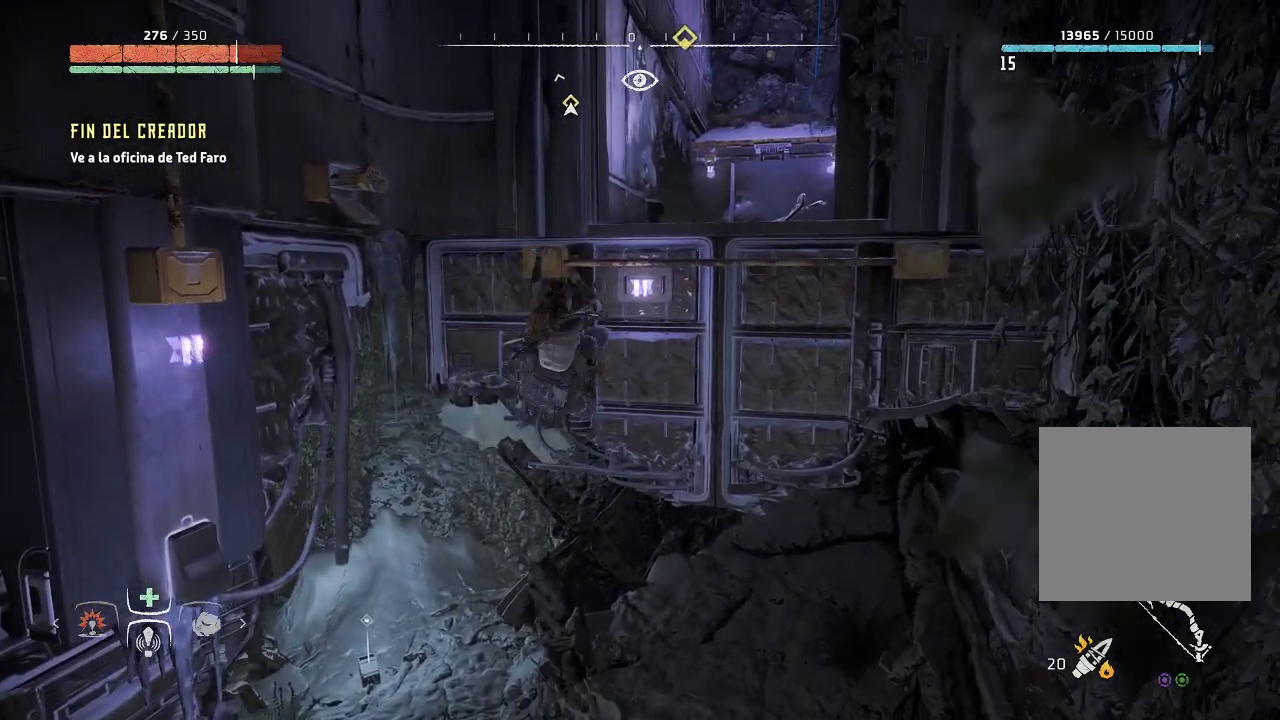
{"buttons": [], "left_stick": "up-right", "right_stick": "center", "events": [[367, "left_stick", "up-right"]]}
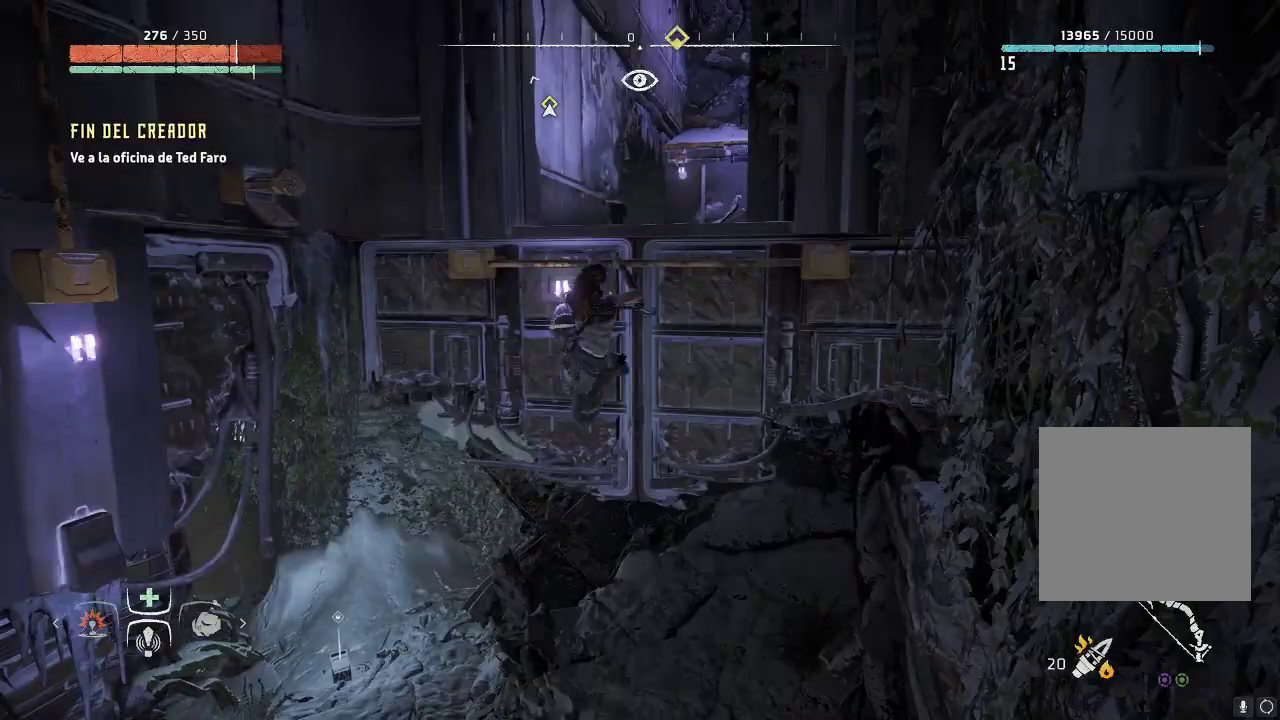
{"buttons": [], "left_stick": "up-right", "right_stick": "center", "events": [[100, "right_stick", "down-right"], [417, "right_stick", "center"]]}
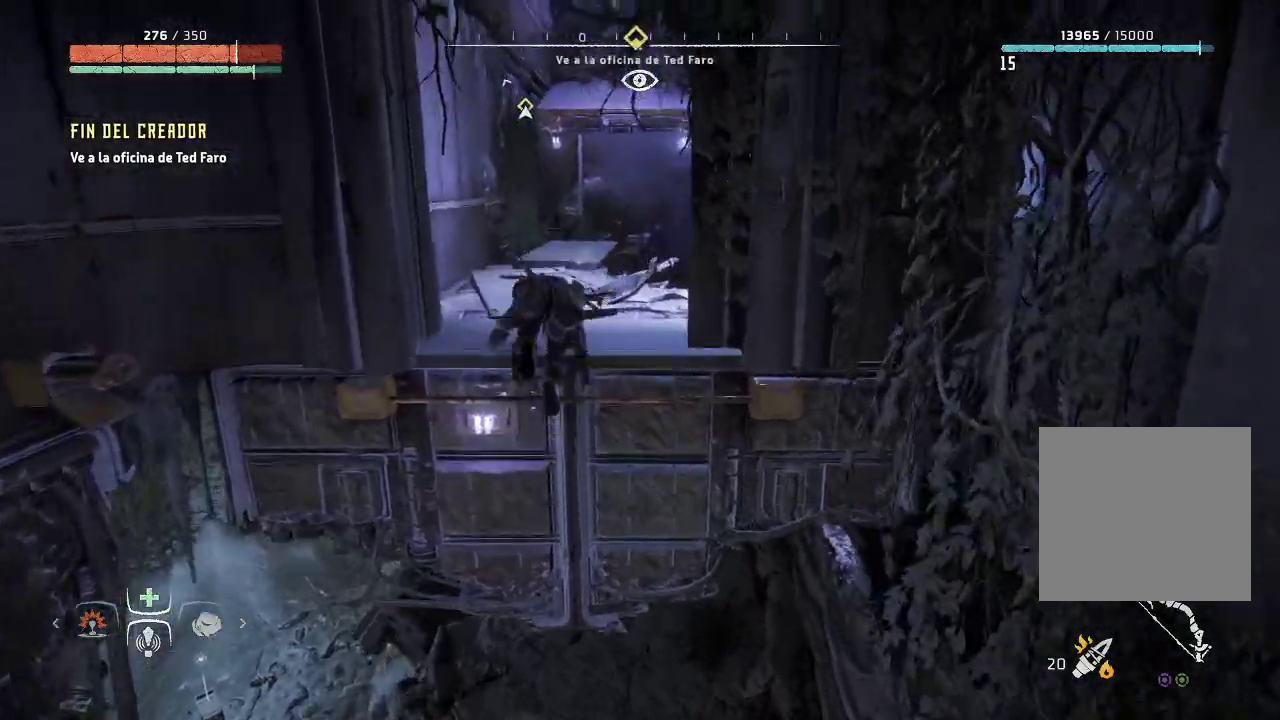
{"buttons": [], "left_stick": "up", "right_stick": "down-right", "events": [[150, "right_stick", "right"], [233, "left_stick", "up"], [300, "right_stick", "center"], [400, "right_stick", "right"], [483, "right_stick", "down-right"]]}
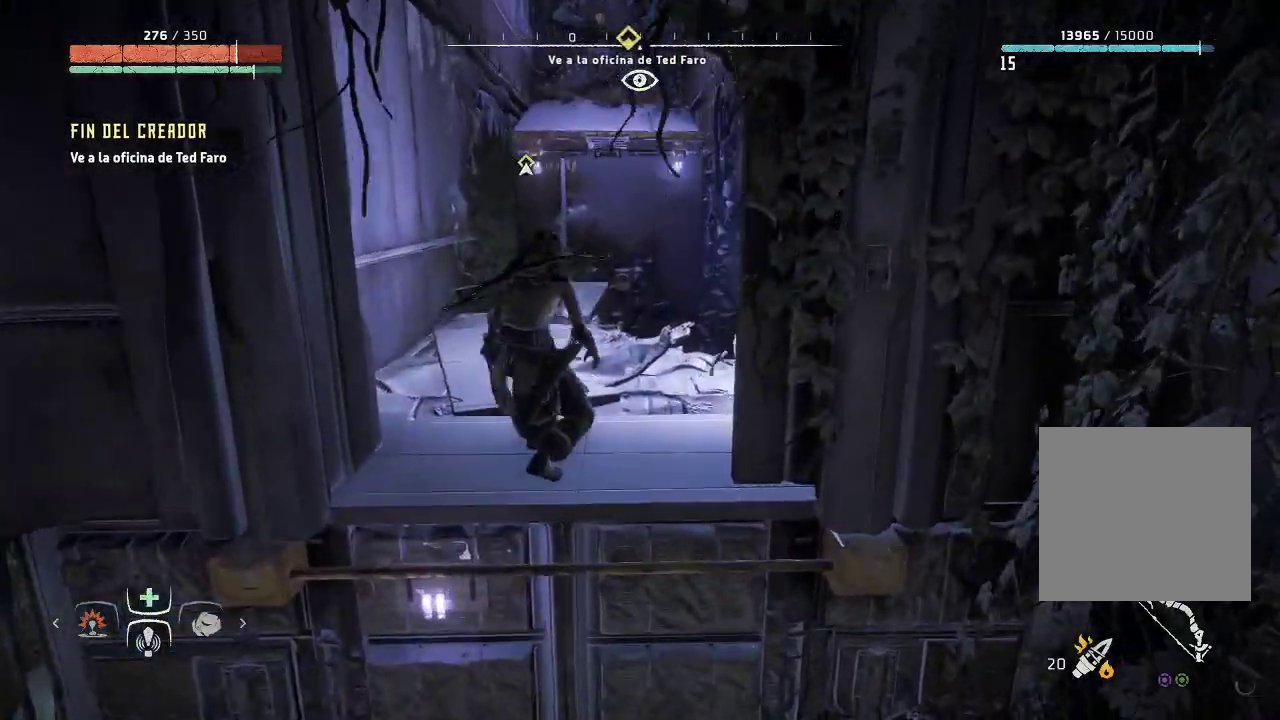
{"buttons": [], "left_stick": "center", "right_stick": "center", "events": [[217, "right_stick", "center"], [500, "left_stick", "center"]]}
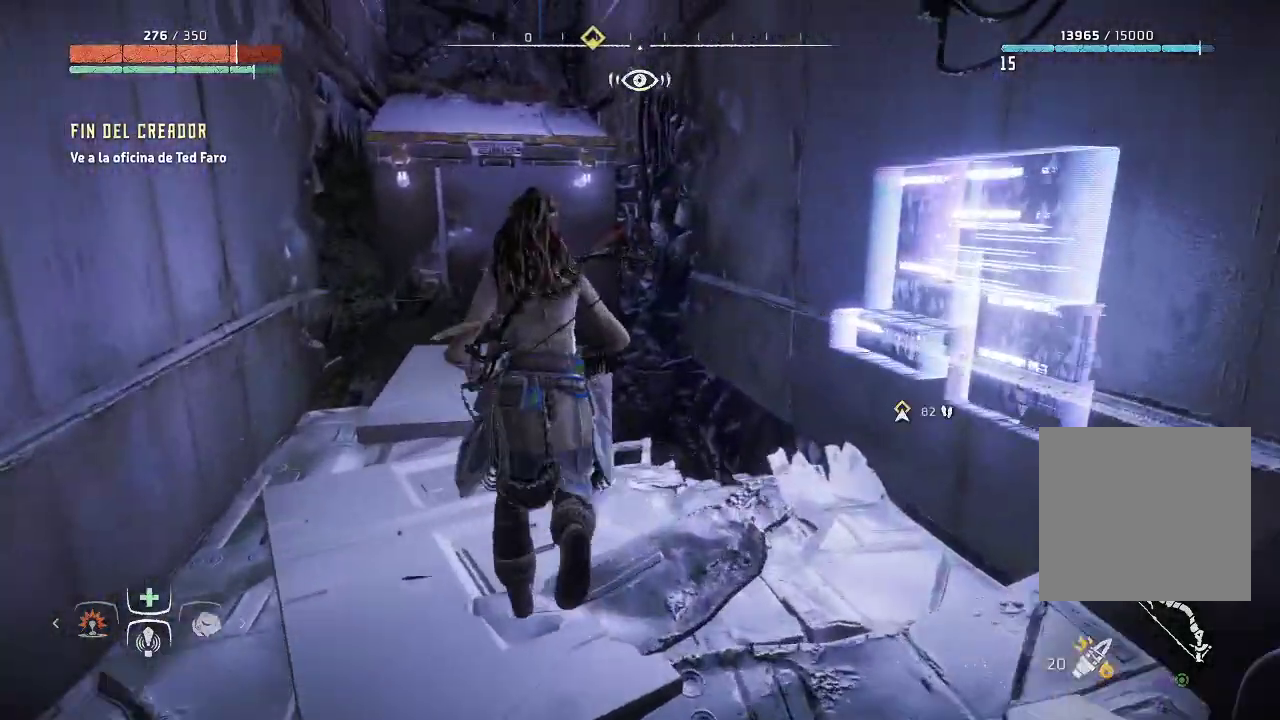
{"buttons": ["R3"], "left_stick": "center", "right_stick": "down-left", "events": [[300, "right_stick", "left"], [417, "right_stick", "down-left"], [483, "R3", "down"]]}
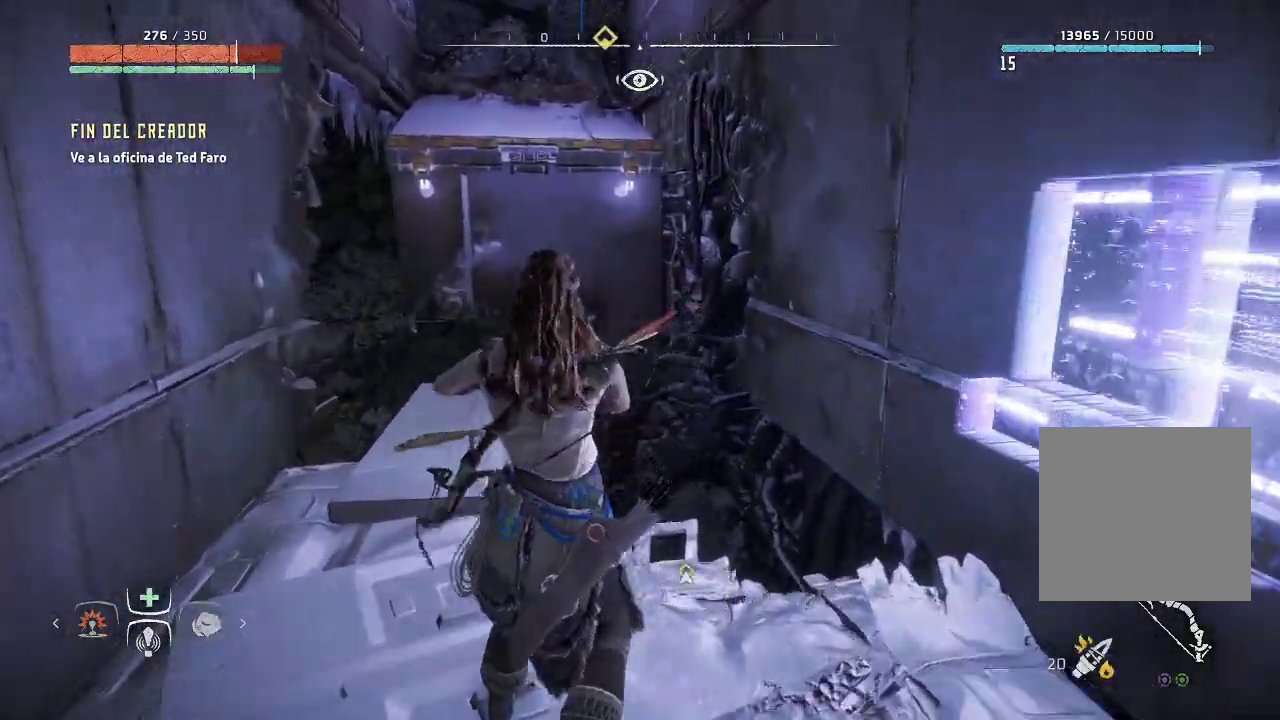
{"buttons": [], "left_stick": "center", "right_stick": "left", "events": [[183, "R3", "up"], [233, "right_stick", "left"]]}
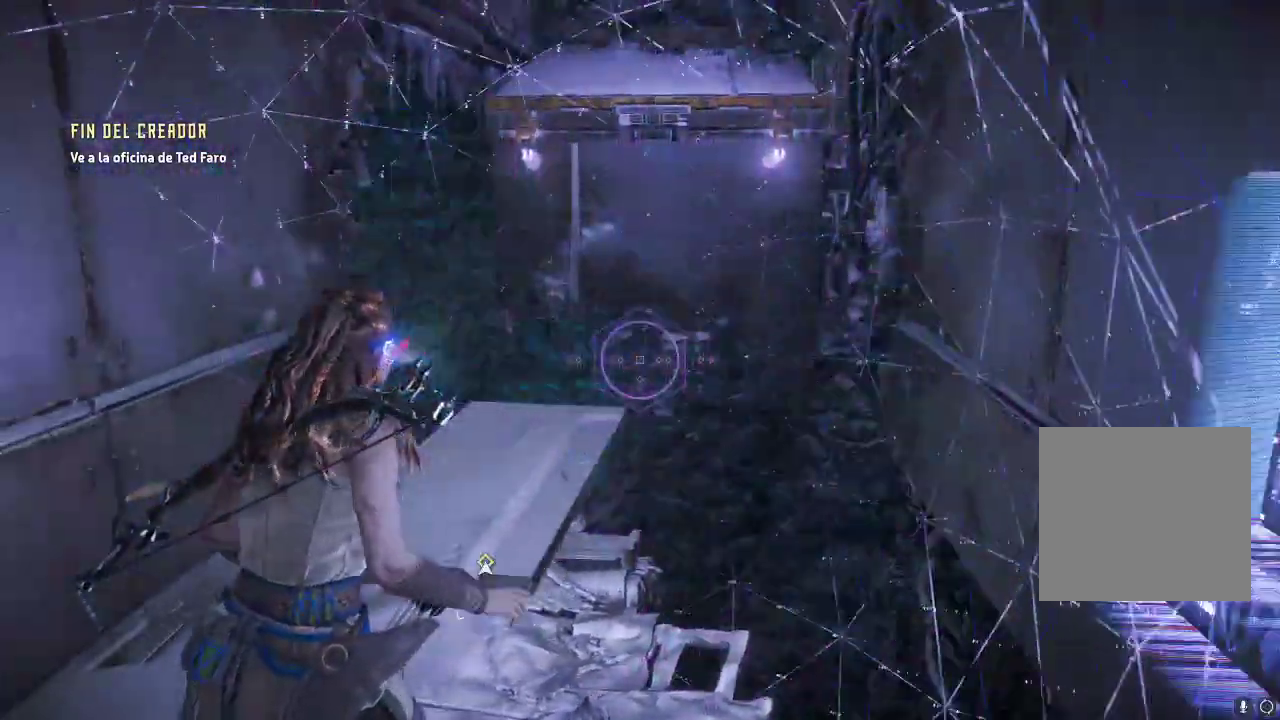
{"buttons": [], "left_stick": "center", "right_stick": "right", "events": [[383, "right_stick", "right"]]}
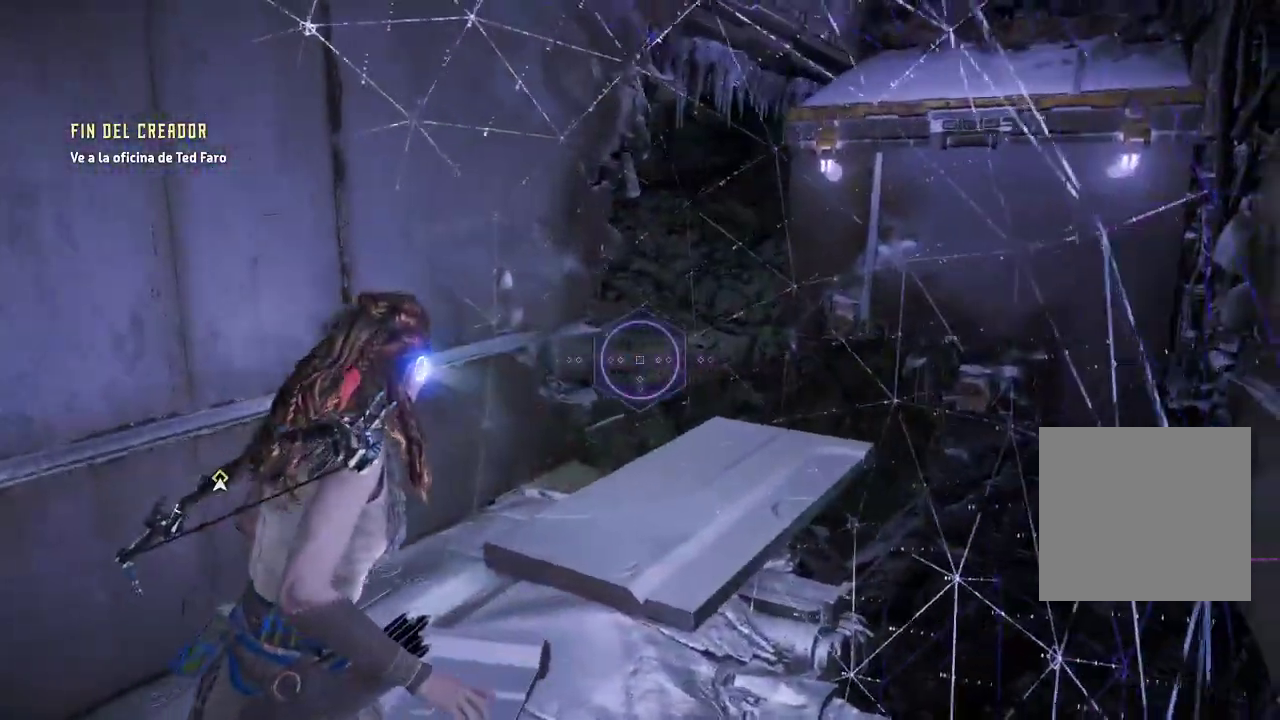
{"buttons": [], "left_stick": "center", "right_stick": "up-right", "events": [[217, "right_stick", "center"], [267, "R3", "down"], [450, "R3", "up"], [467, "right_stick", "up-right"]]}
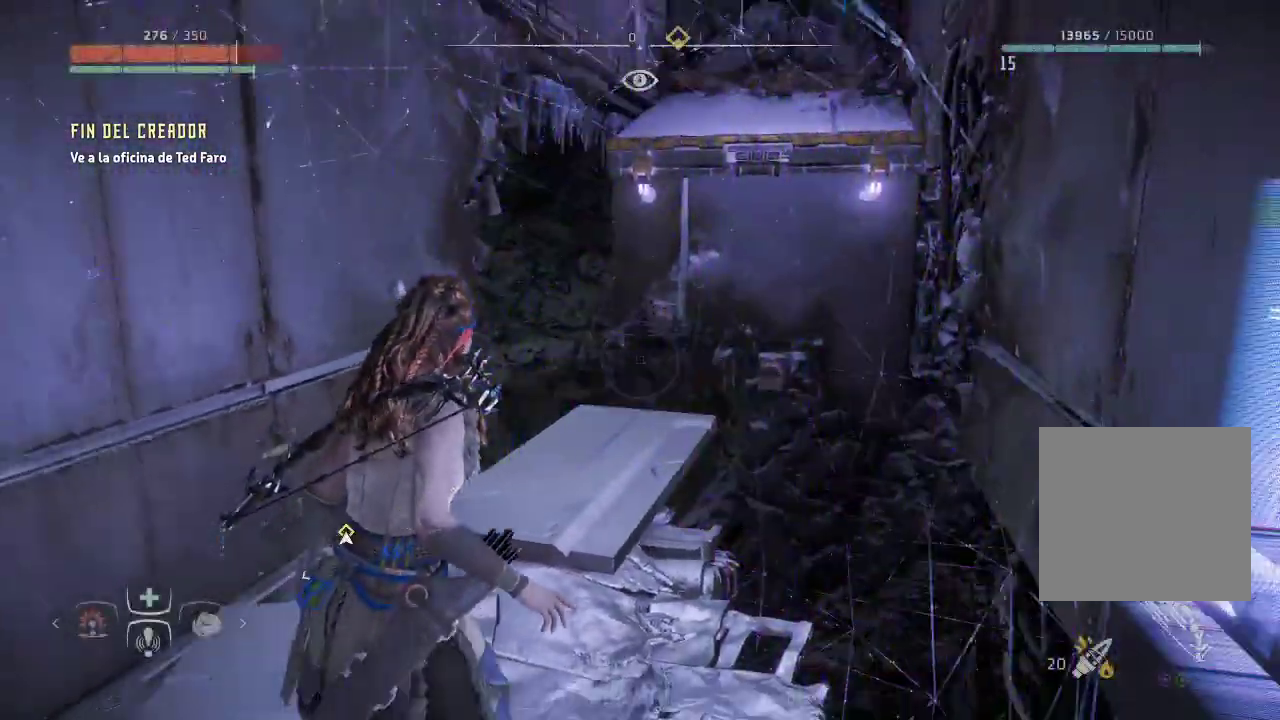
{"buttons": [], "left_stick": "up", "right_stick": "center", "events": [[33, "left_stick", "up"], [100, "right_stick", "right"], [200, "right_stick", "center"]]}
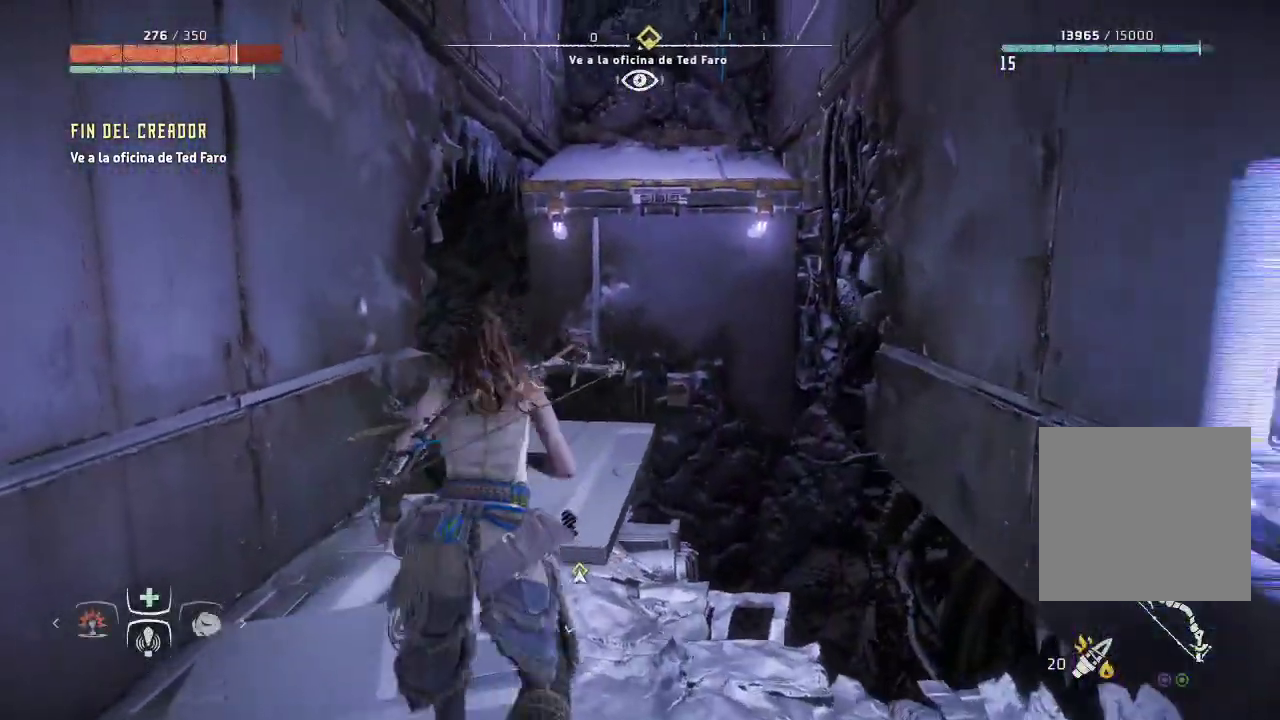
{"buttons": [], "left_stick": "up", "right_stick": "center", "events": []}
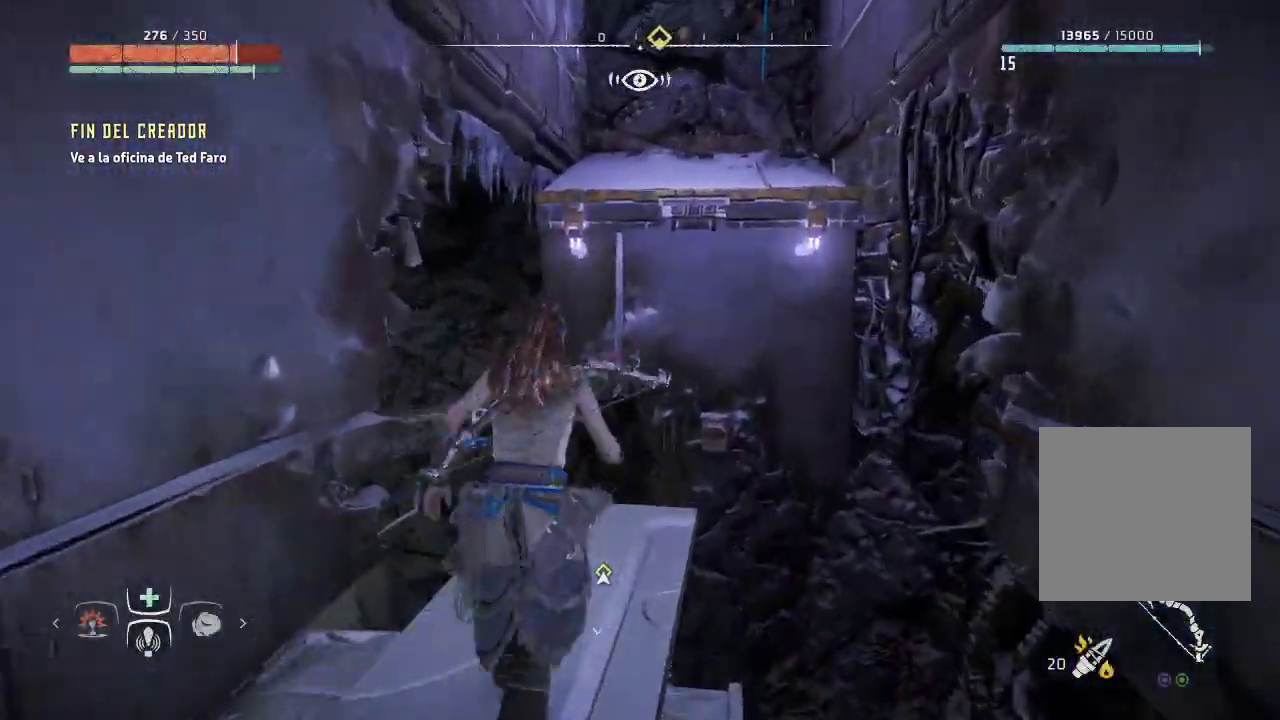
{"buttons": ["A"], "left_stick": "up", "right_stick": "center", "events": [[217, "A", "down"]]}
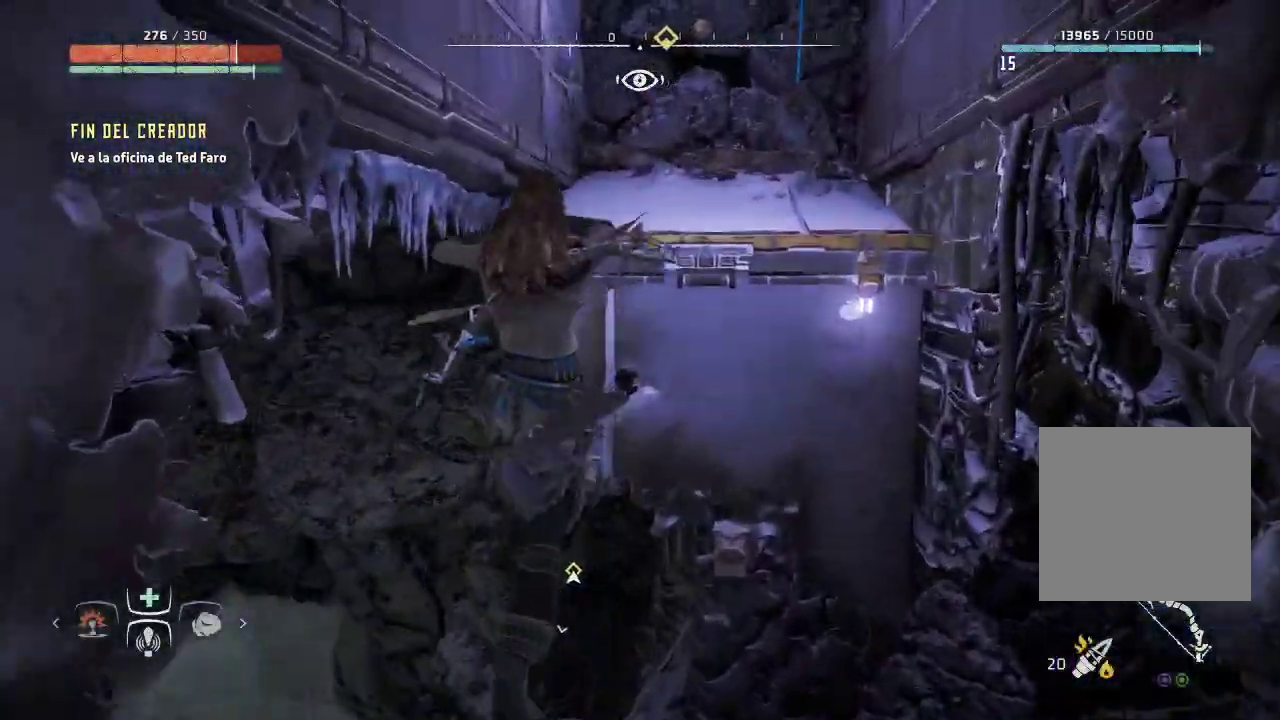
{"buttons": ["A"], "left_stick": "up", "right_stick": "center", "events": [[400, "A", "up"], [450, "A", "down"]]}
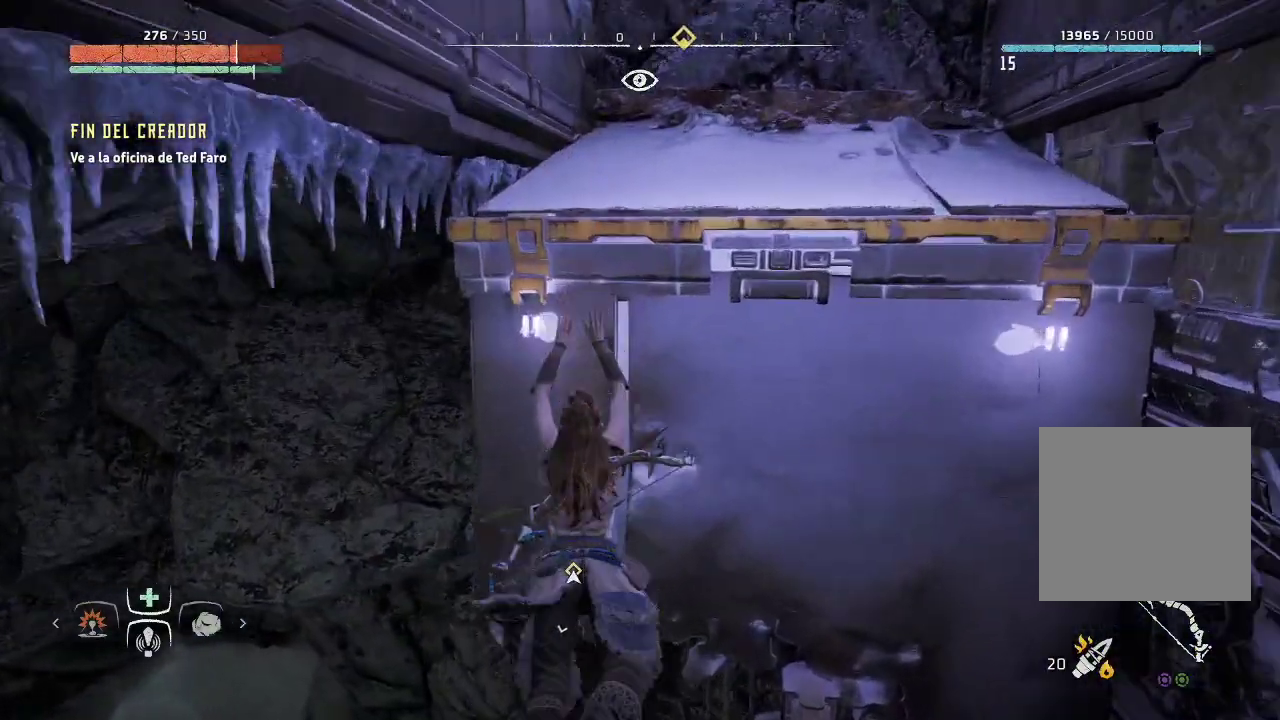
{"buttons": [], "left_stick": "up", "right_stick": "center", "events": [[400, "A", "up"]]}
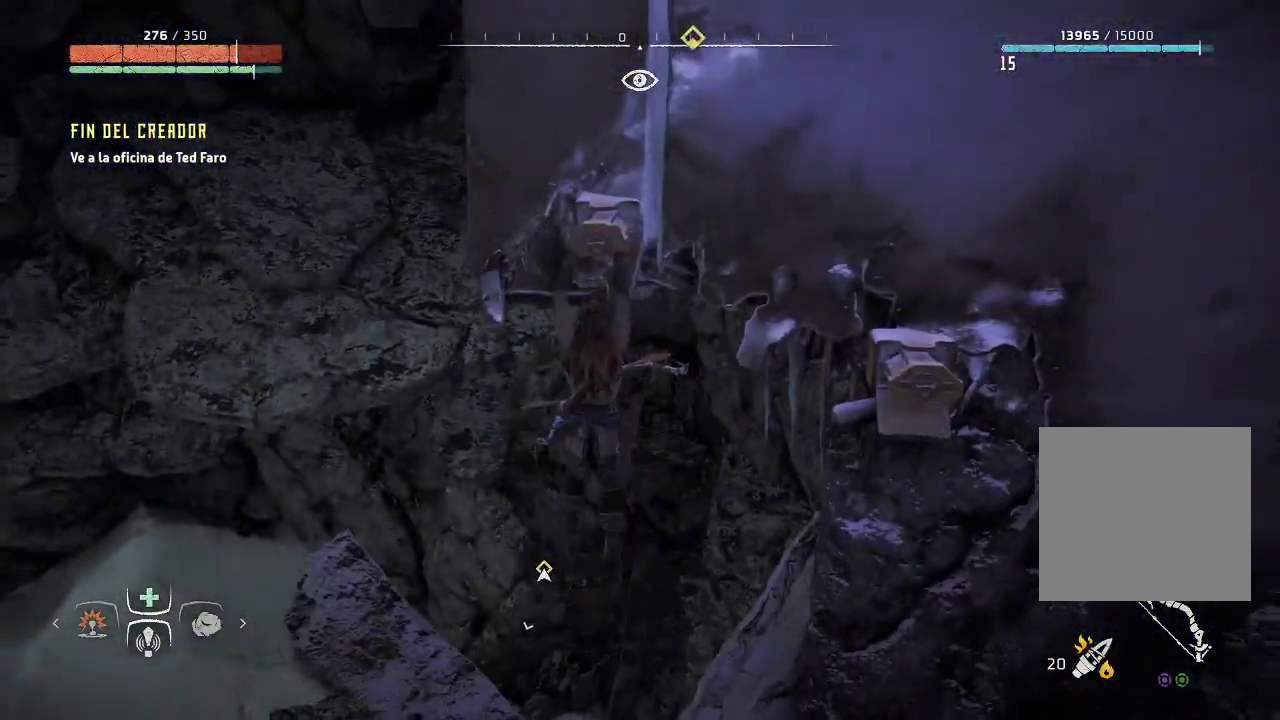
{"buttons": [], "left_stick": "up", "right_stick": "center", "events": []}
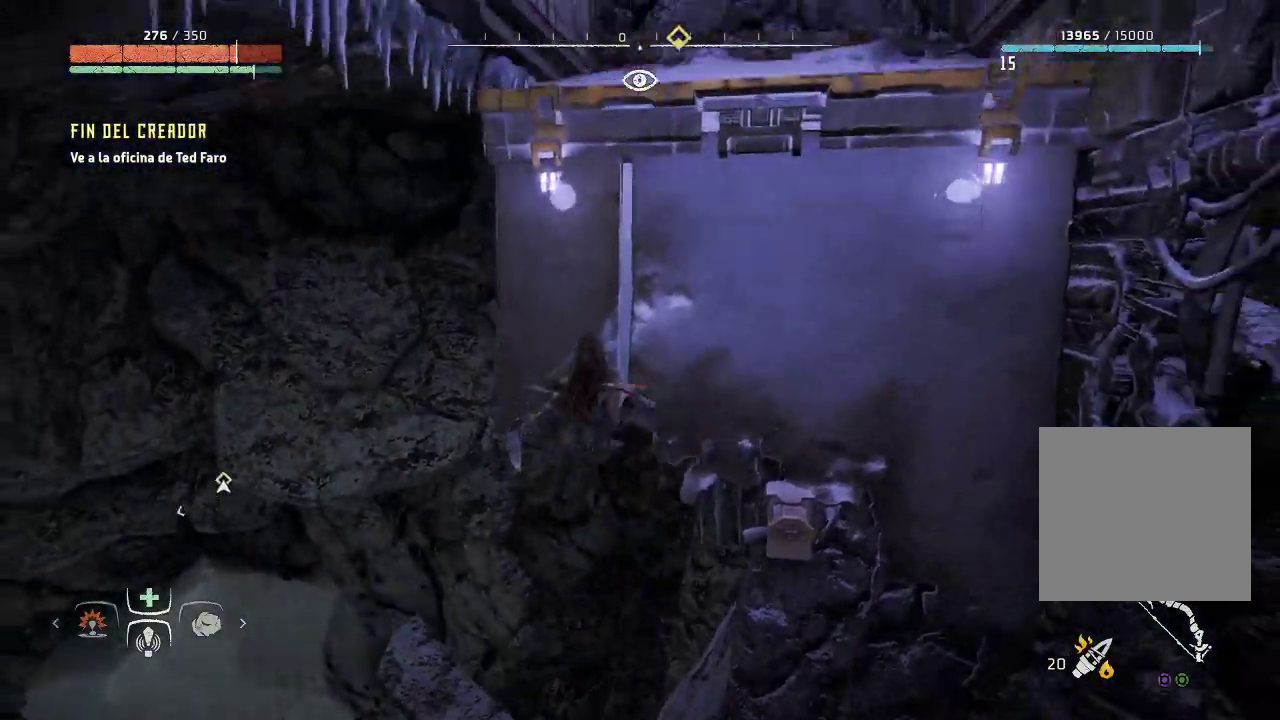
{"buttons": [], "left_stick": "up", "right_stick": "center", "events": []}
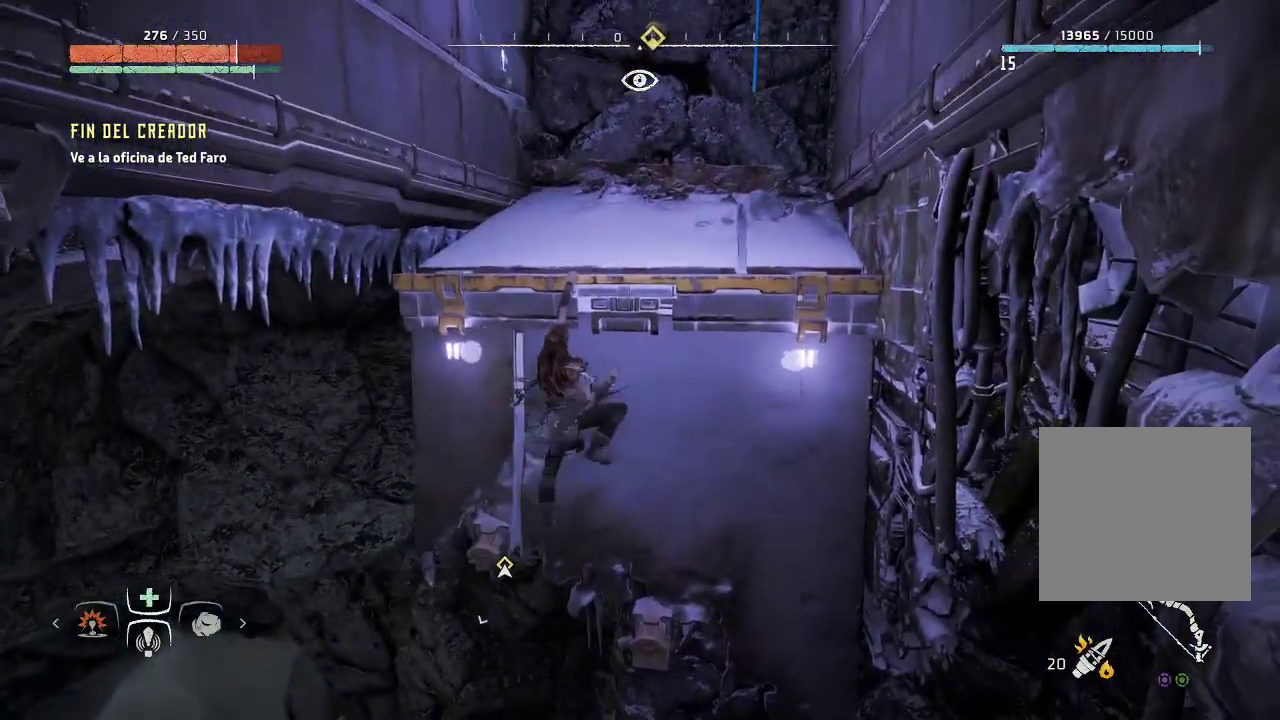
{"buttons": [], "left_stick": "up", "right_stick": "up", "events": [[400, "right_stick", "up"]]}
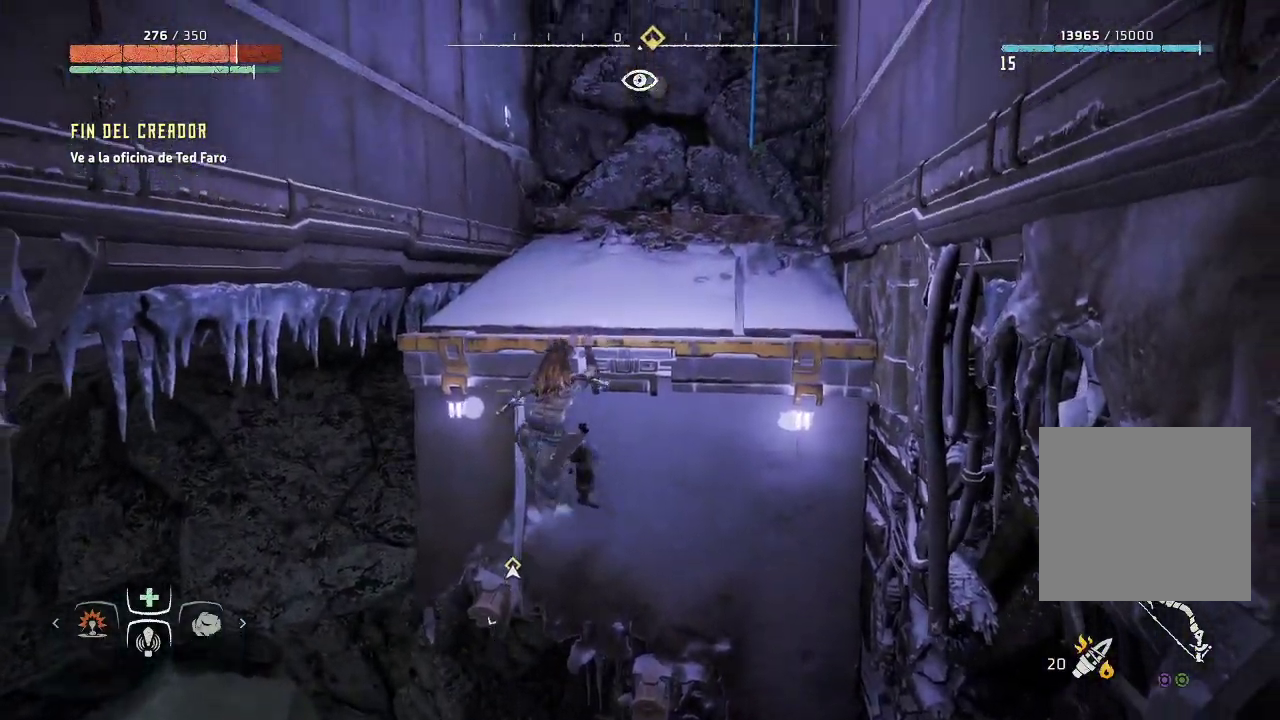
{"buttons": [], "left_stick": "up", "right_stick": "center", "events": [[400, "right_stick", "center"]]}
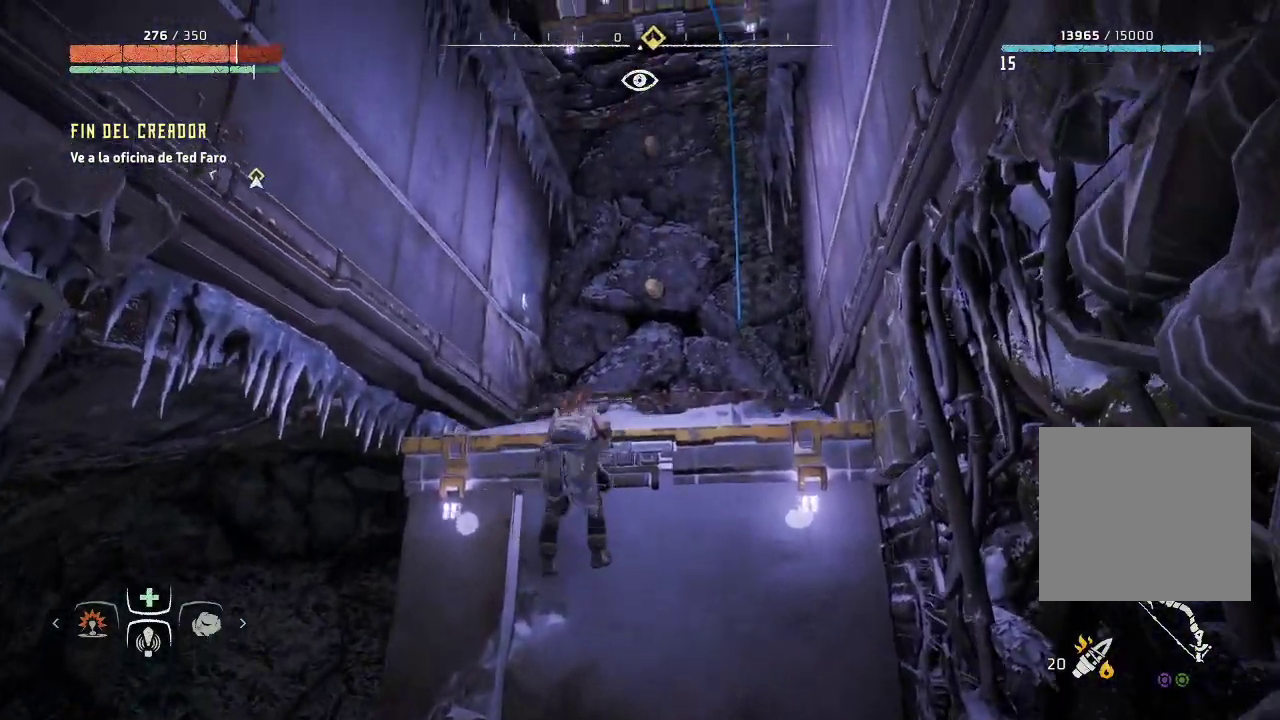
{"buttons": [], "left_stick": "up", "right_stick": "center", "events": [[250, "right_stick", "right"], [450, "right_stick", "center"]]}
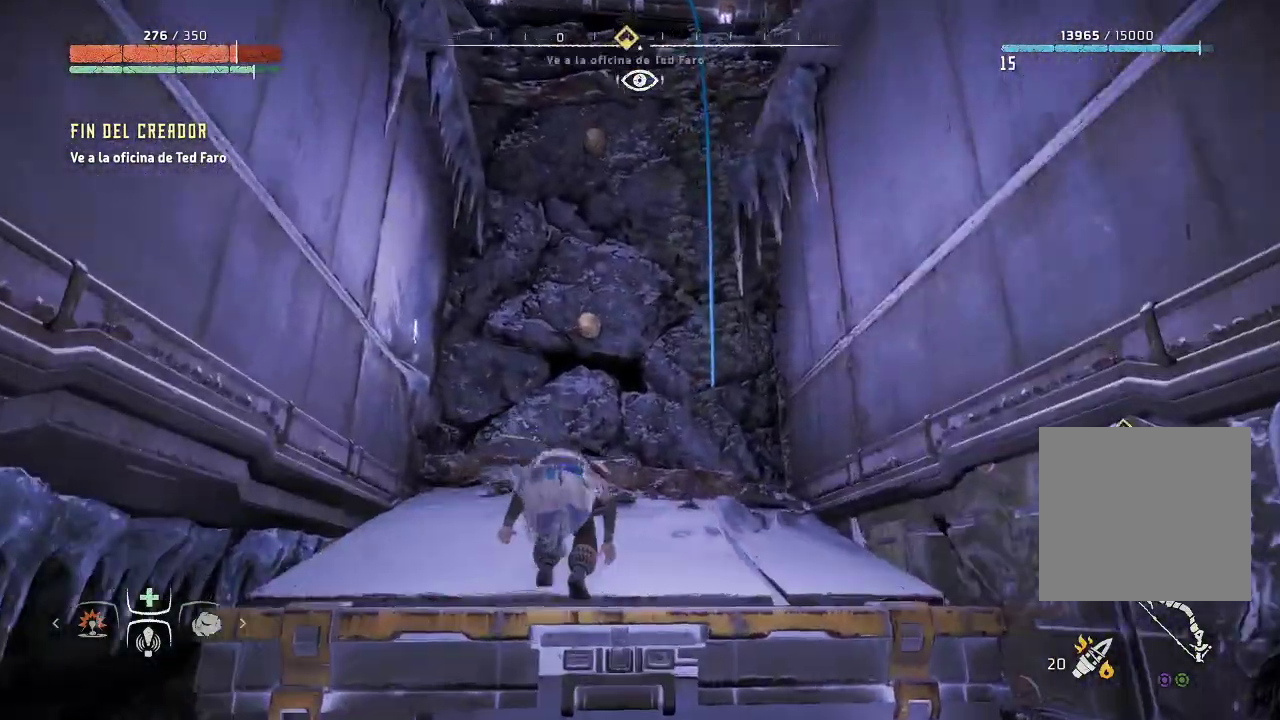
{"buttons": [], "left_stick": "up", "right_stick": "center", "events": []}
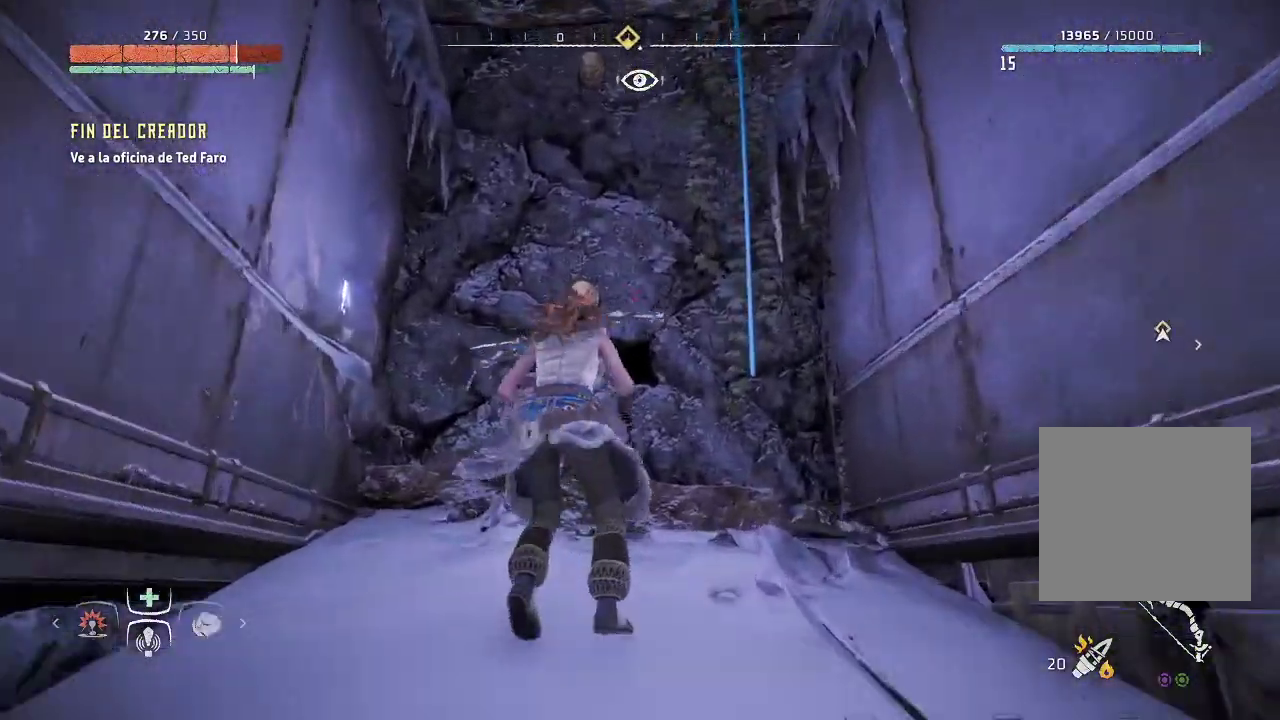
{"buttons": [], "left_stick": "up", "right_stick": "center", "events": [[300, "A", "down"], [450, "A", "up"]]}
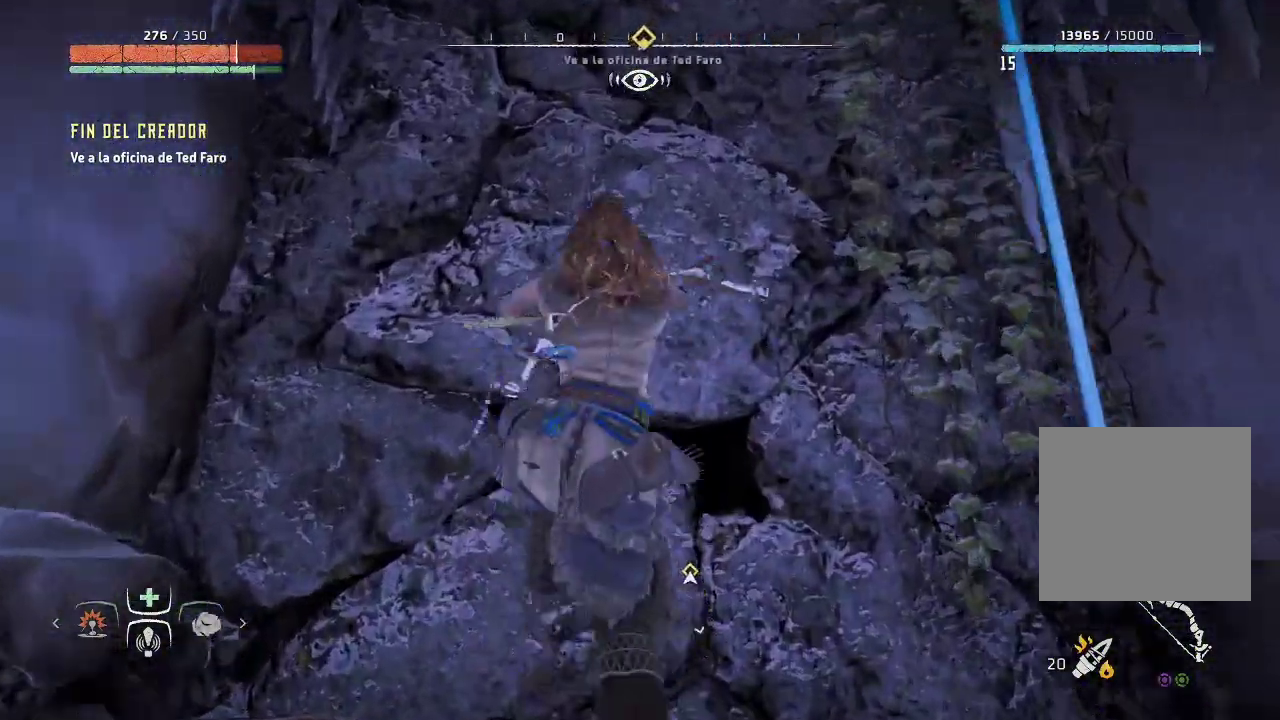
{"buttons": [], "left_stick": "up", "right_stick": "up", "events": [[350, "right_stick", "up"]]}
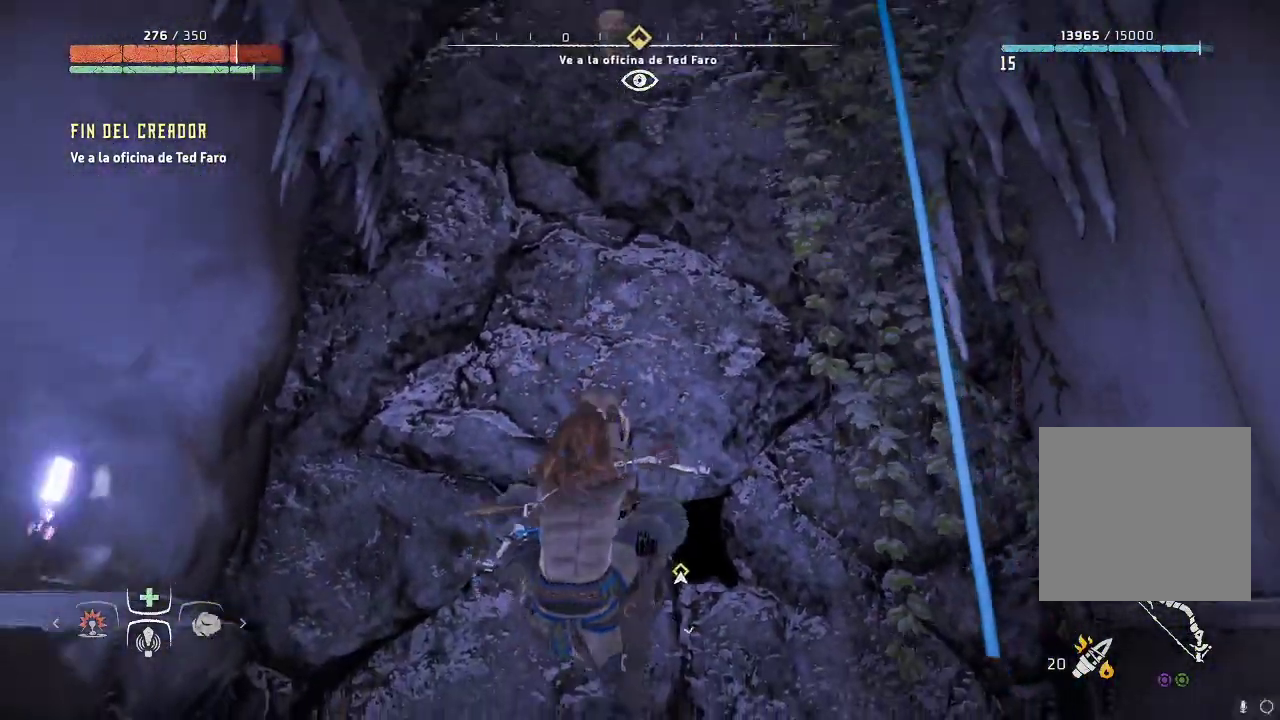
{"buttons": [], "left_stick": "up", "right_stick": "center", "events": [[383, "right_stick", "center"]]}
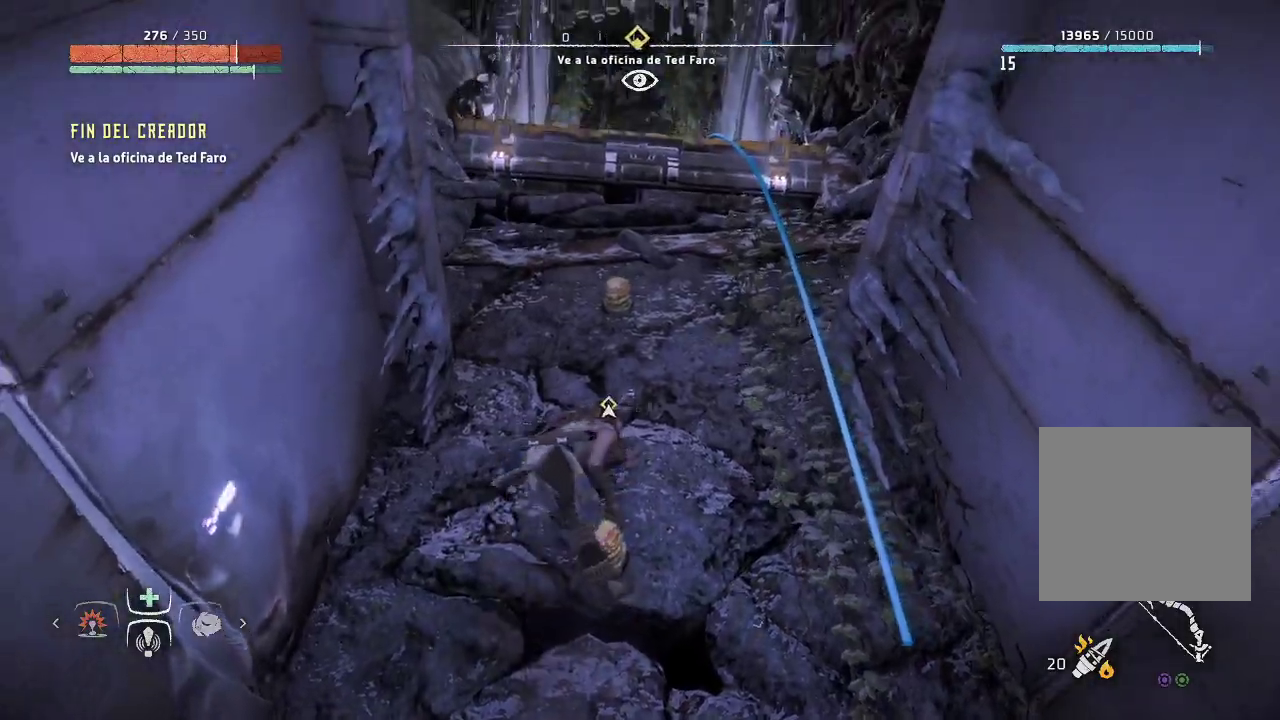
{"buttons": [], "left_stick": "up", "right_stick": "center", "events": []}
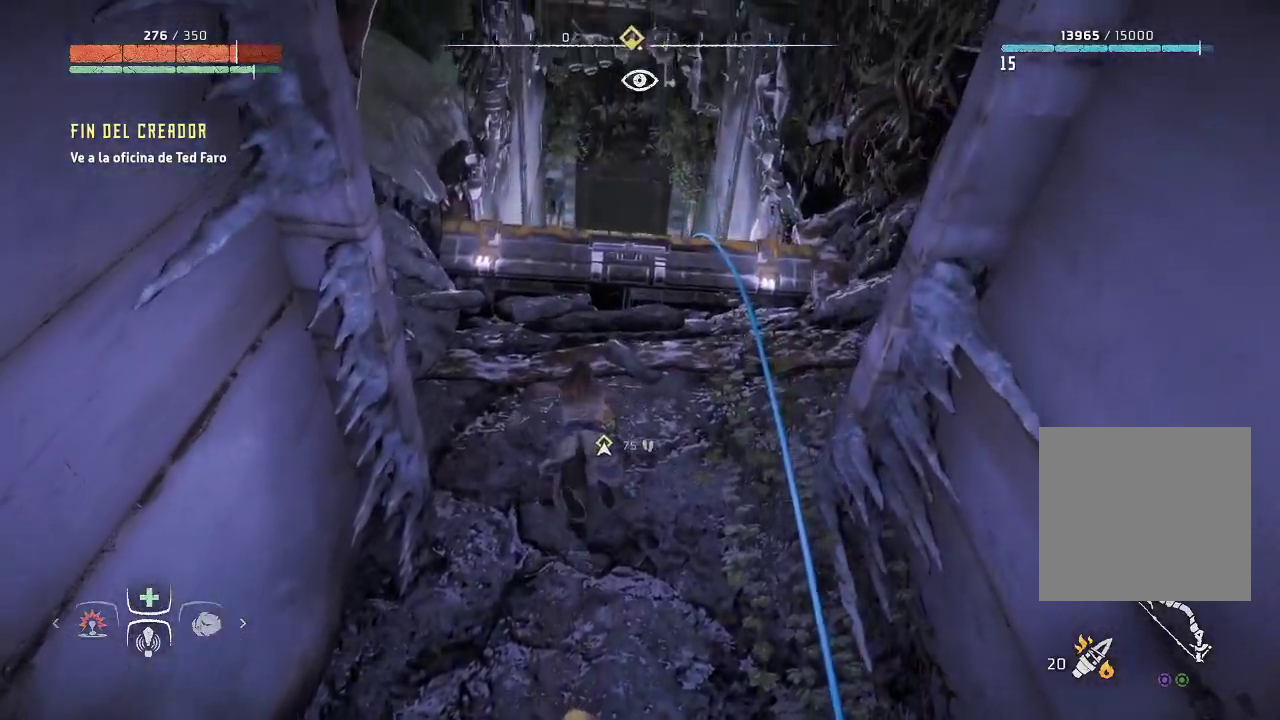
{"buttons": [], "left_stick": "up", "right_stick": "center", "events": []}
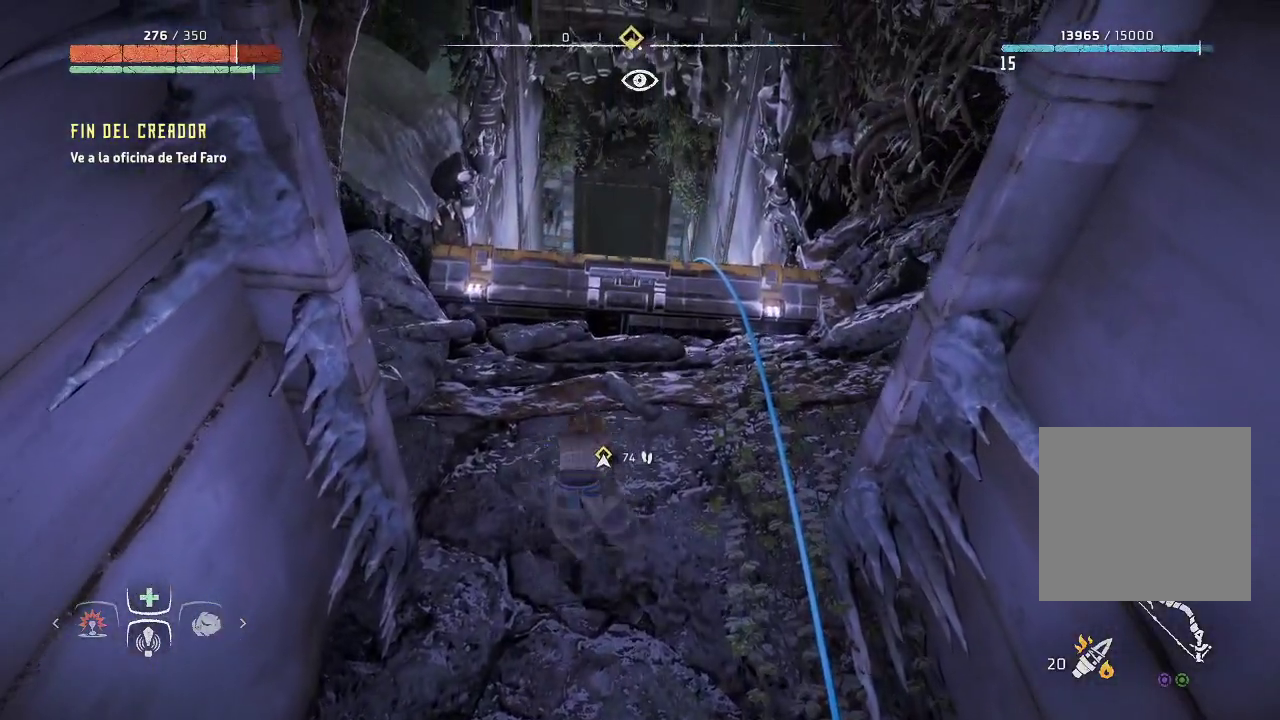
{"buttons": [], "left_stick": "up", "right_stick": "center", "events": [[50, "right_stick", "down"], [317, "right_stick", "center"]]}
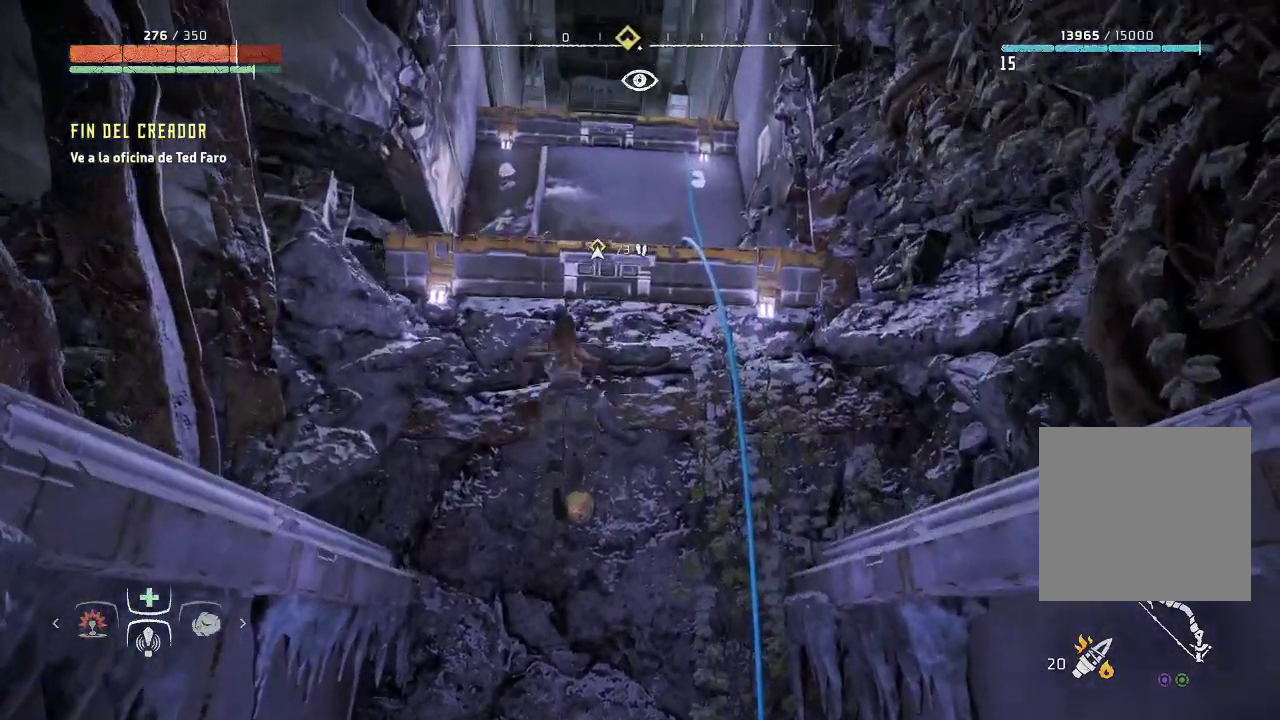
{"buttons": [], "left_stick": "up", "right_stick": "down", "events": [[183, "right_stick", "down"]]}